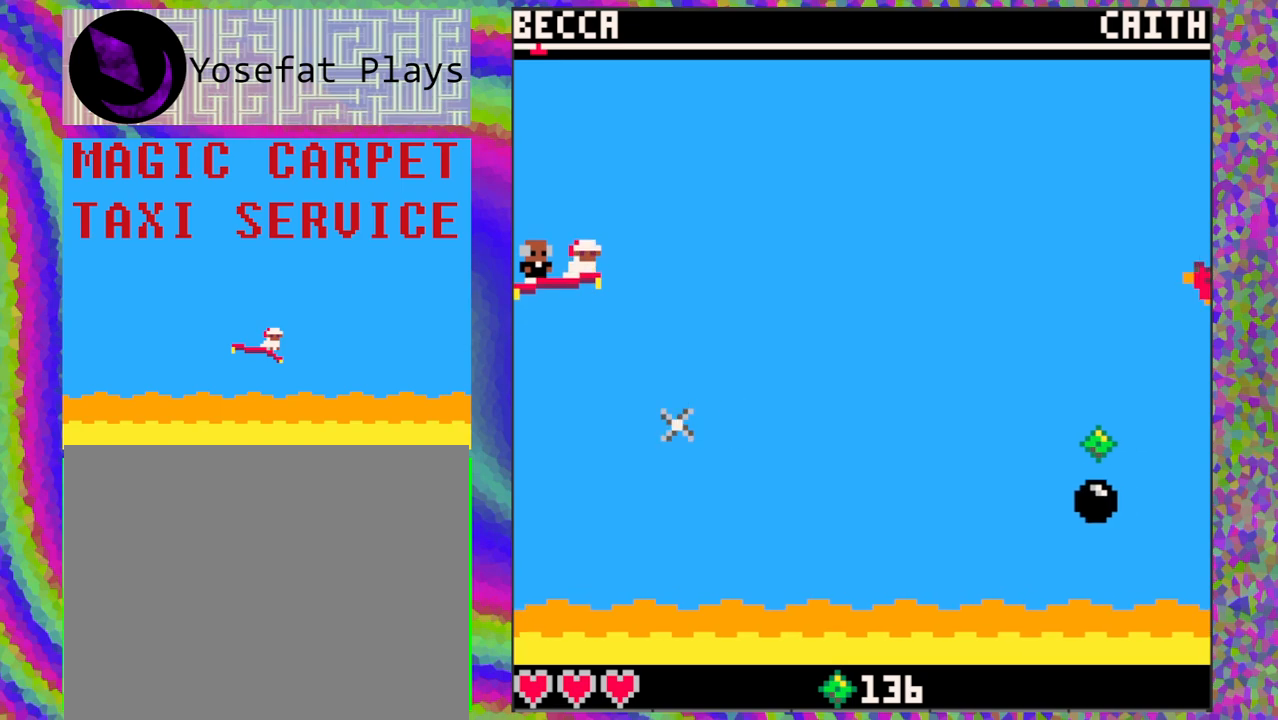
Gameplay with a controller (Nintendo layout); each line is a JSON object with the inputs held at the frame after it. "events" lists button and stick changes between this image and that frame as [ms after this image, input, new state], when the widget could be followed in between. Not read: L1 L2 L3 R1 R2 R3 right_stick.
{"buttons": ["DPAD_DOWN"], "left_stick": "center", "events": [[450, "DPAD_DOWN", "down"]]}
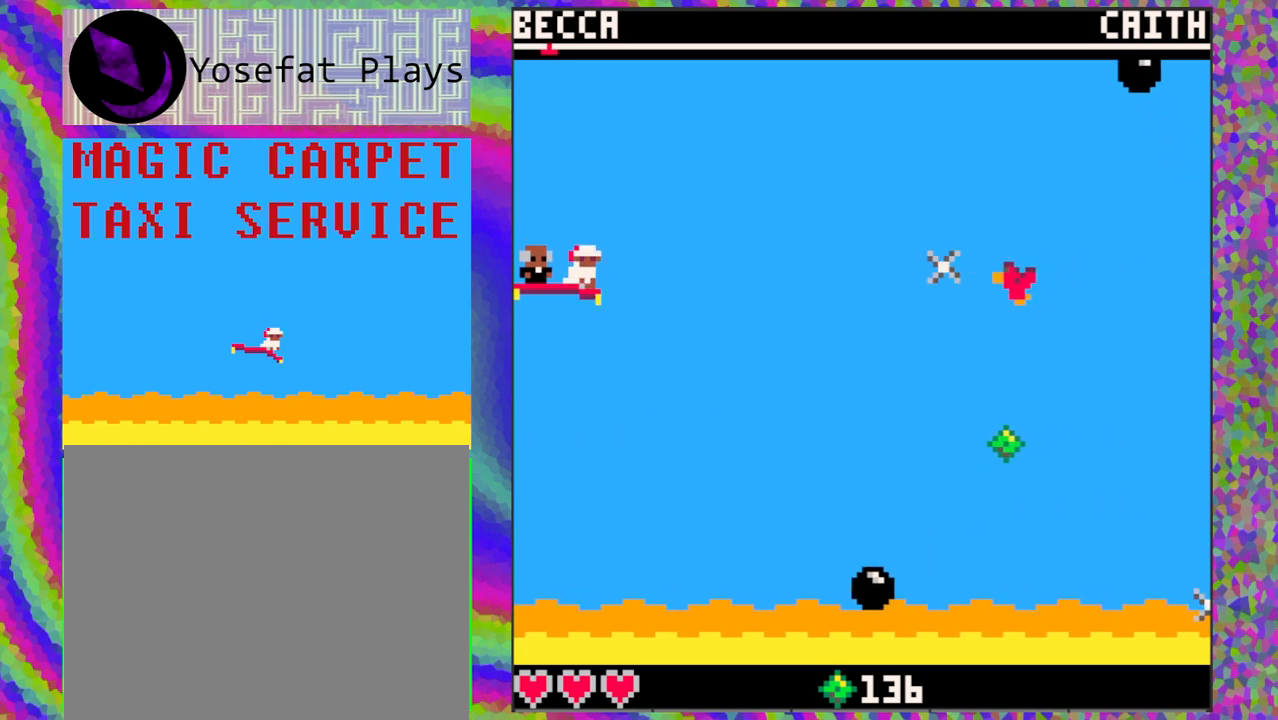
{"buttons": ["DPAD_DOWN"], "left_stick": "center", "events": [[100, "DPAD_DOWN", "up"], [350, "DPAD_DOWN", "down"]]}
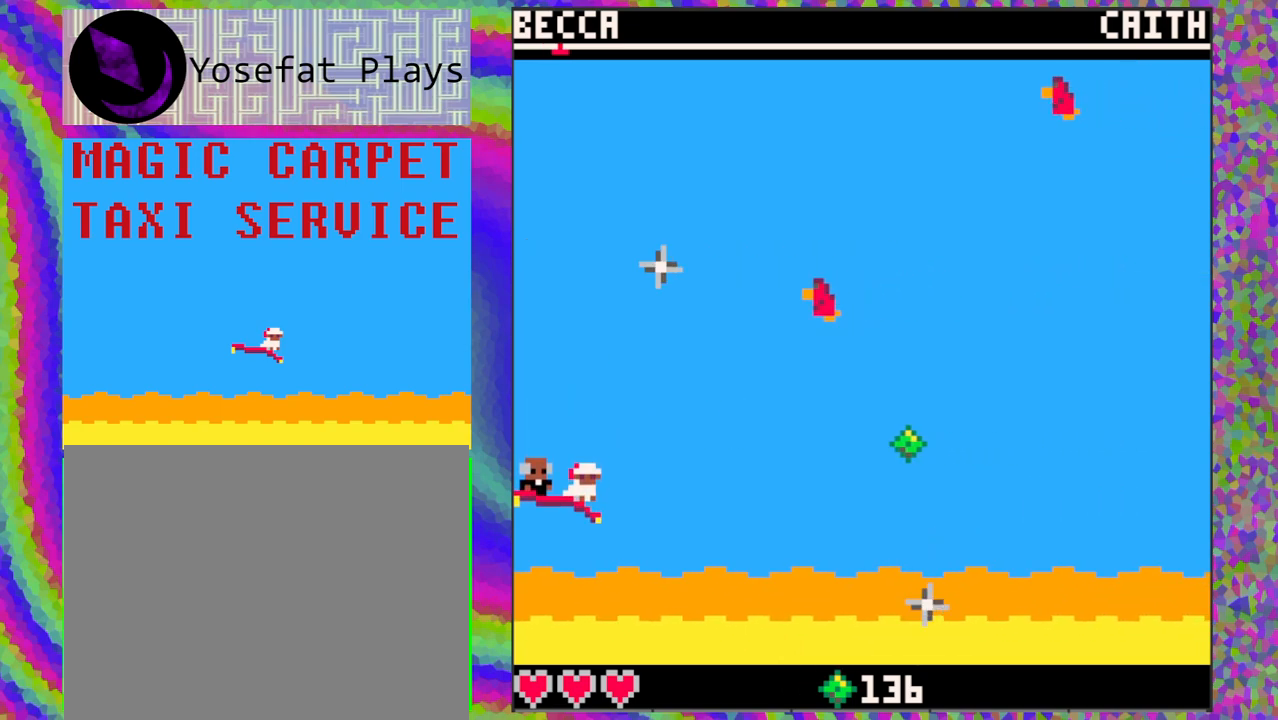
{"buttons": [], "left_stick": "center", "events": [[17, "DPAD_DOWN", "up"], [300, "DPAD_UP", "down"], [417, "DPAD_UP", "up"]]}
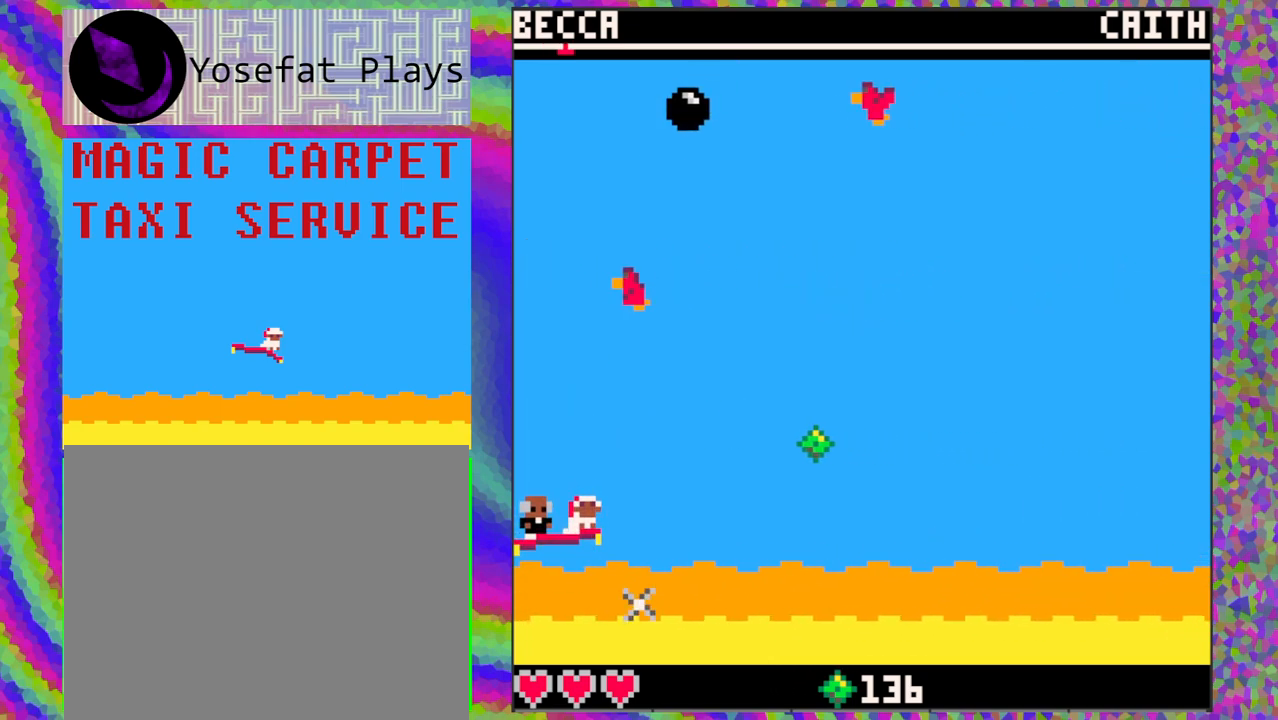
{"buttons": [], "left_stick": "center", "events": [[133, "DPAD_RIGHT", "down"], [400, "DPAD_RIGHT", "up"]]}
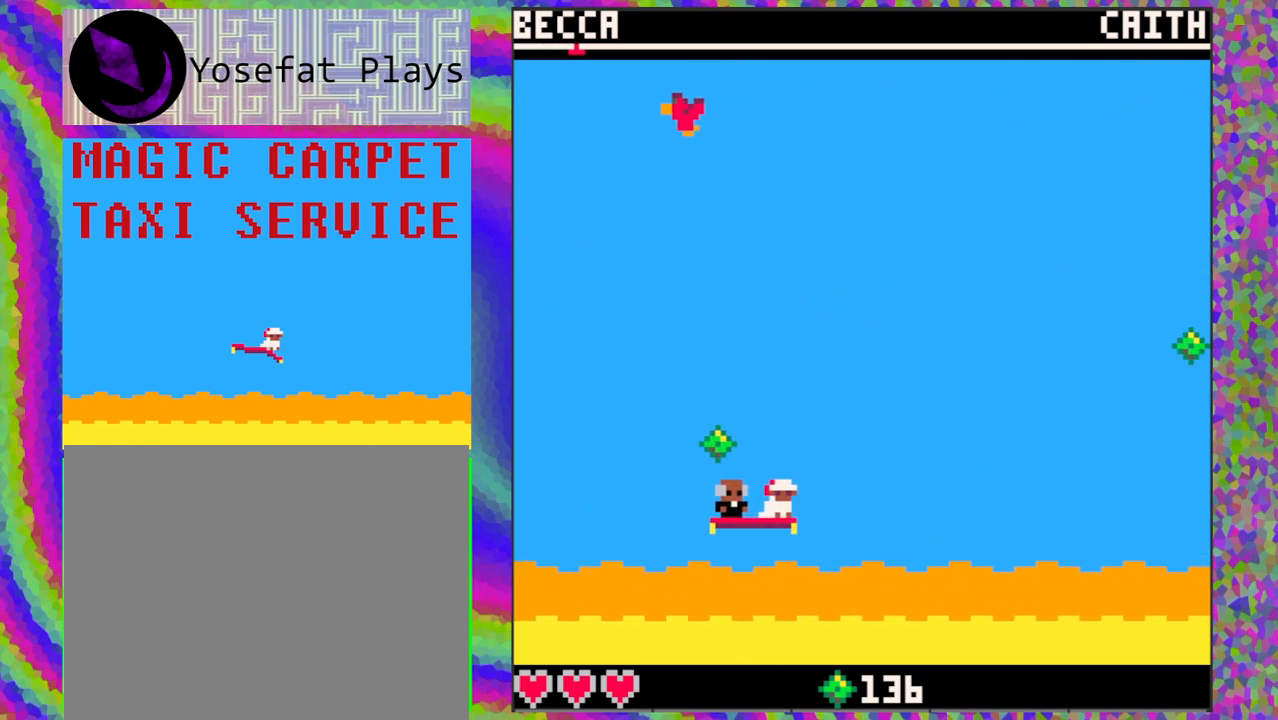
{"buttons": [], "left_stick": "center", "events": [[67, "DPAD_LEFT", "down"], [300, "DPAD_UP", "down"], [417, "DPAD_LEFT", "up"], [433, "DPAD_UP", "up"]]}
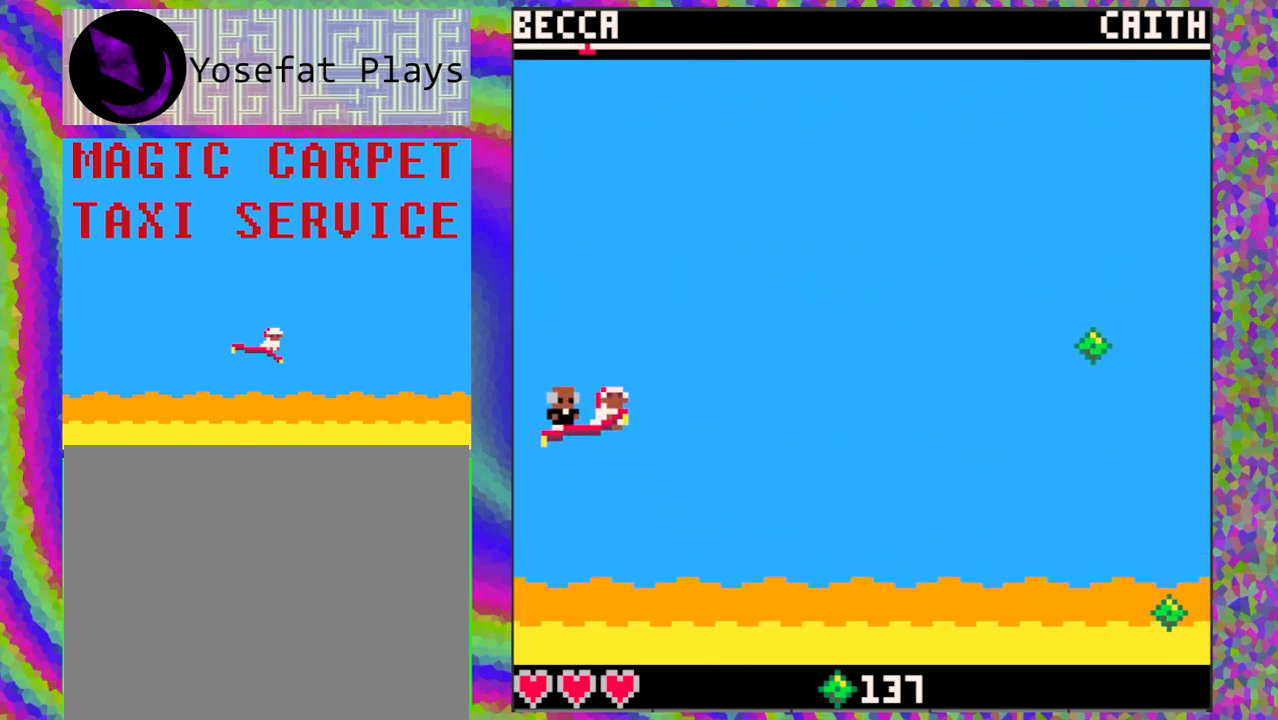
{"buttons": [], "left_stick": "center", "events": []}
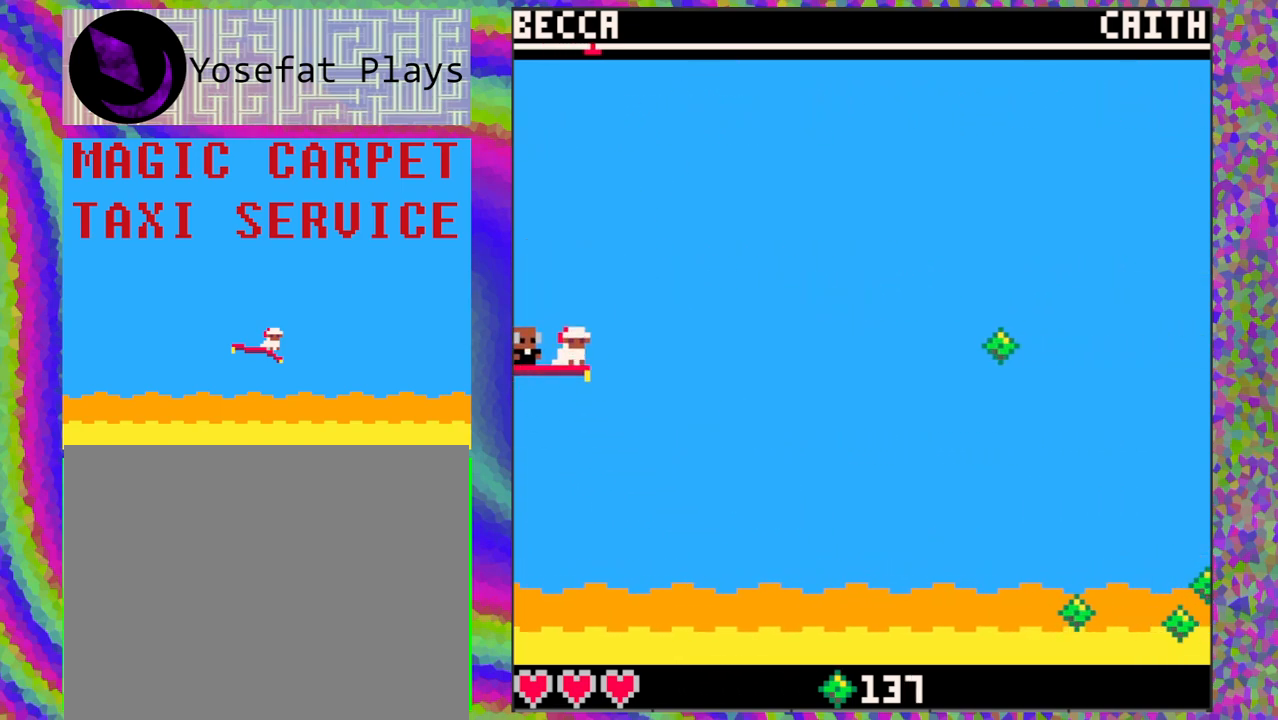
{"buttons": [], "left_stick": "center", "events": []}
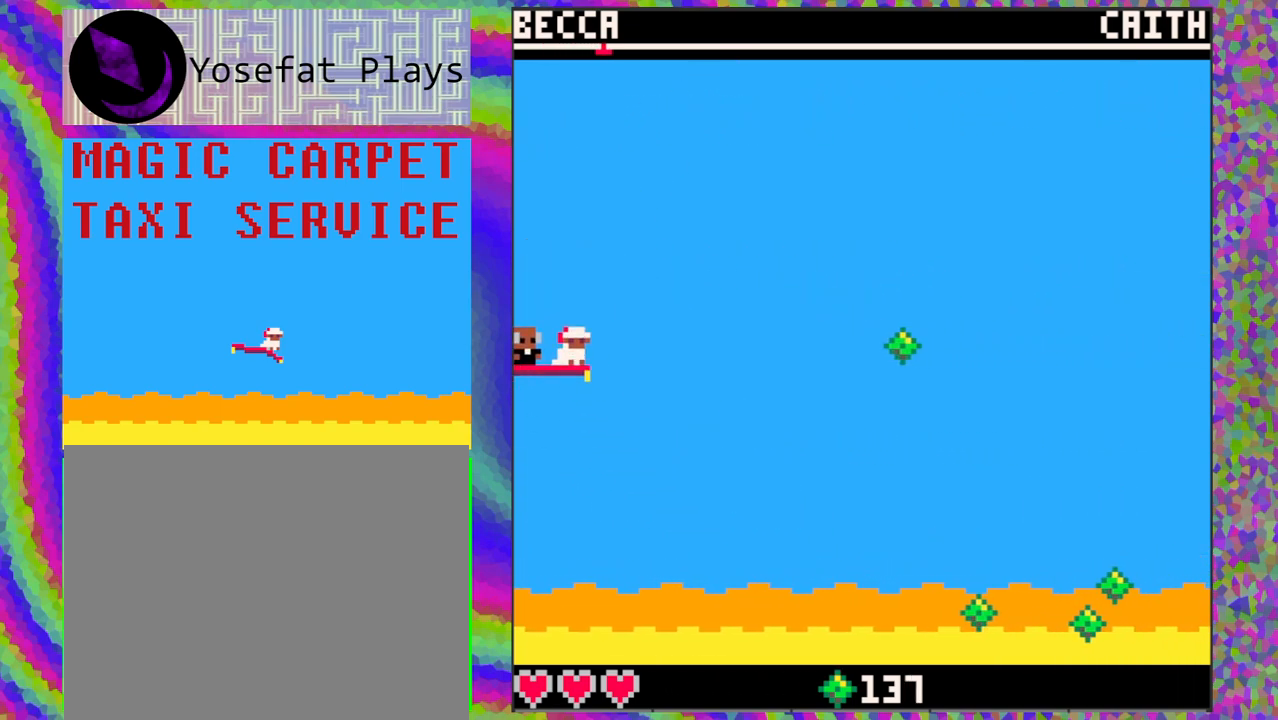
{"buttons": ["DPAD_RIGHT"], "left_stick": "center", "events": [[283, "DPAD_RIGHT", "down"]]}
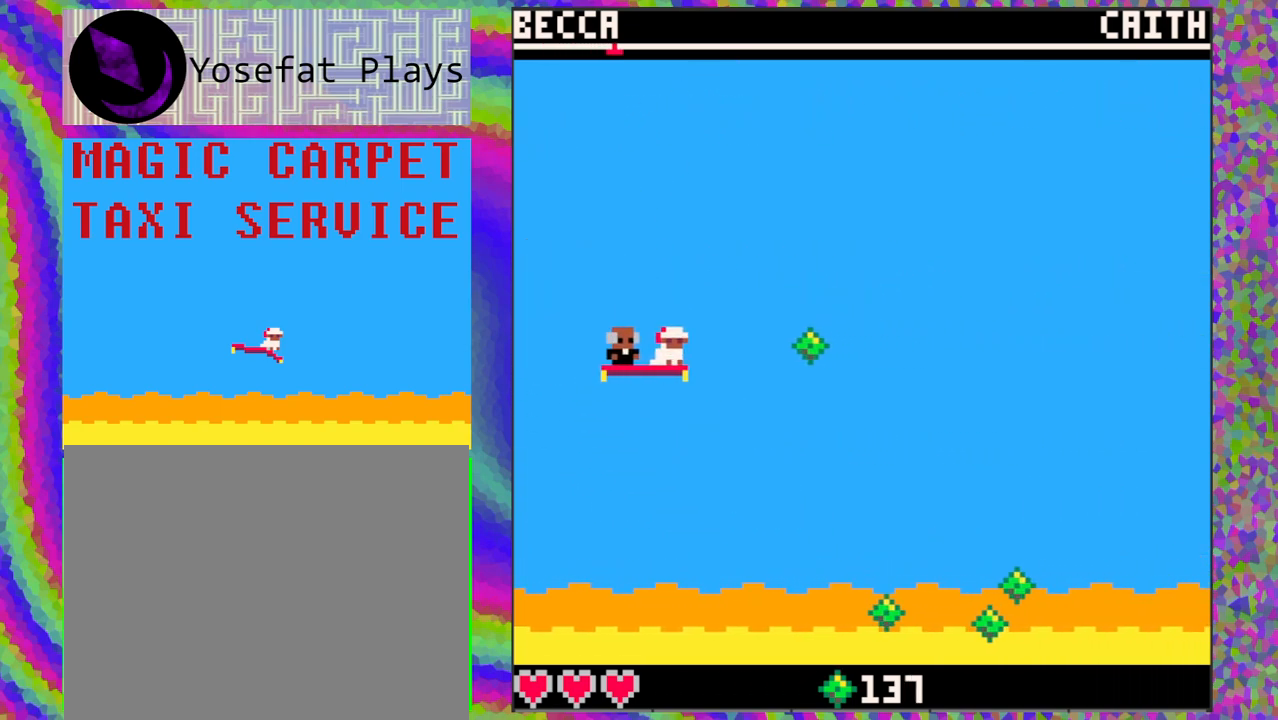
{"buttons": ["DPAD_DOWN"], "left_stick": "center", "events": [[50, "DPAD_RIGHT", "up"], [267, "DPAD_LEFT", "down"], [400, "DPAD_DOWN", "down"], [433, "DPAD_LEFT", "up"]]}
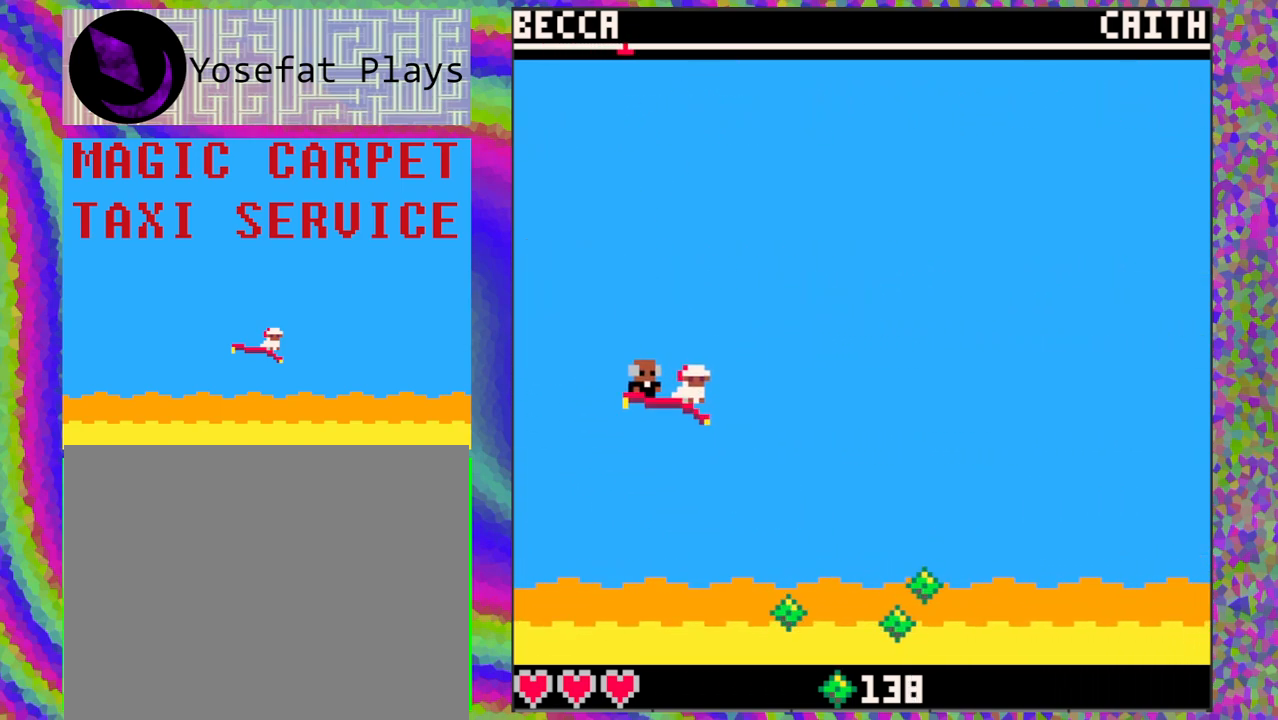
{"buttons": ["DPAD_RIGHT"], "left_stick": "center", "events": [[200, "DPAD_DOWN", "up"], [467, "DPAD_RIGHT", "down"]]}
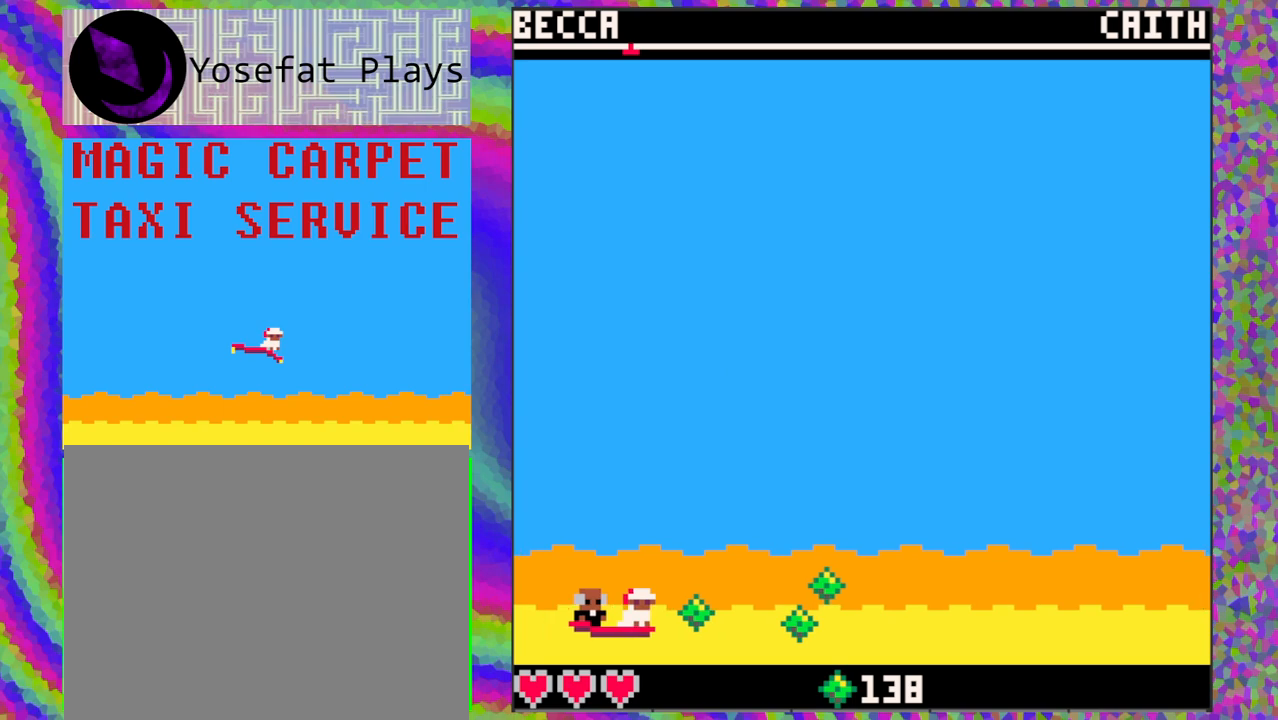
{"buttons": ["DPAD_UP", "DPAD_LEFT"], "left_stick": "center", "events": [[200, "DPAD_RIGHT", "up"], [450, "DPAD_LEFT", "down"], [450, "DPAD_UP", "down"]]}
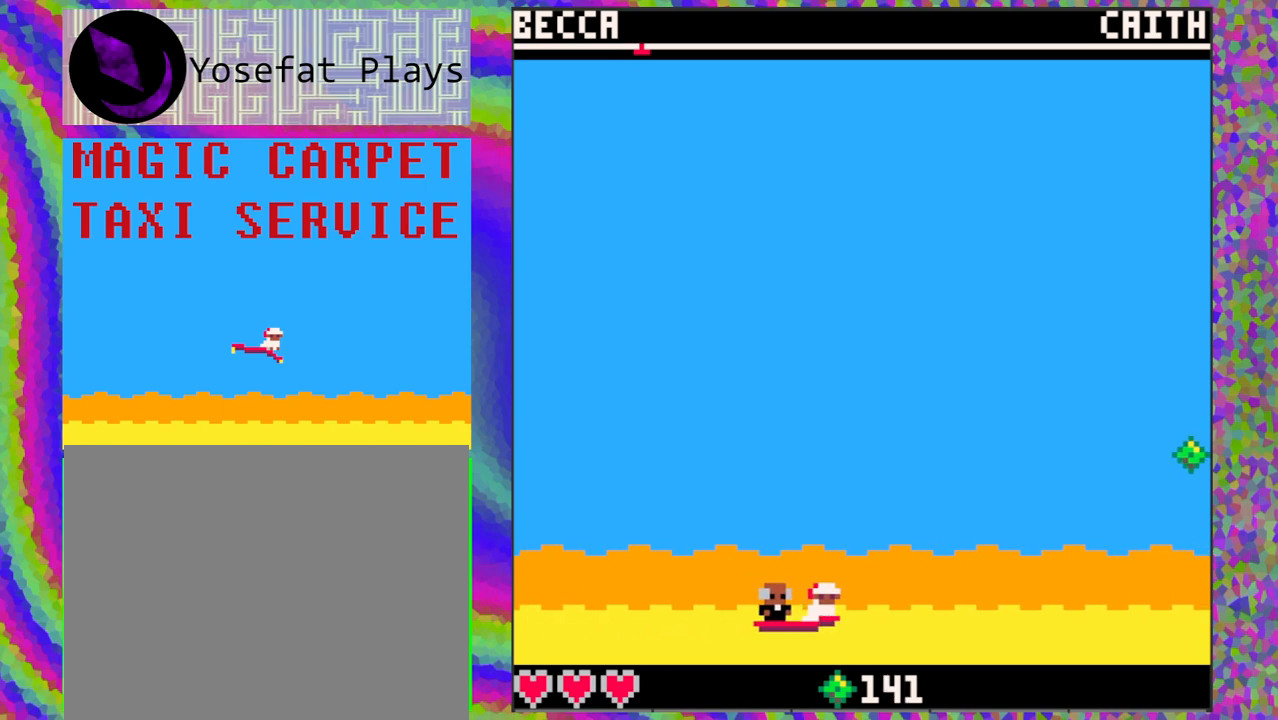
{"buttons": [], "left_stick": "center", "events": [[300, "DPAD_UP", "up"], [350, "DPAD_LEFT", "up"]]}
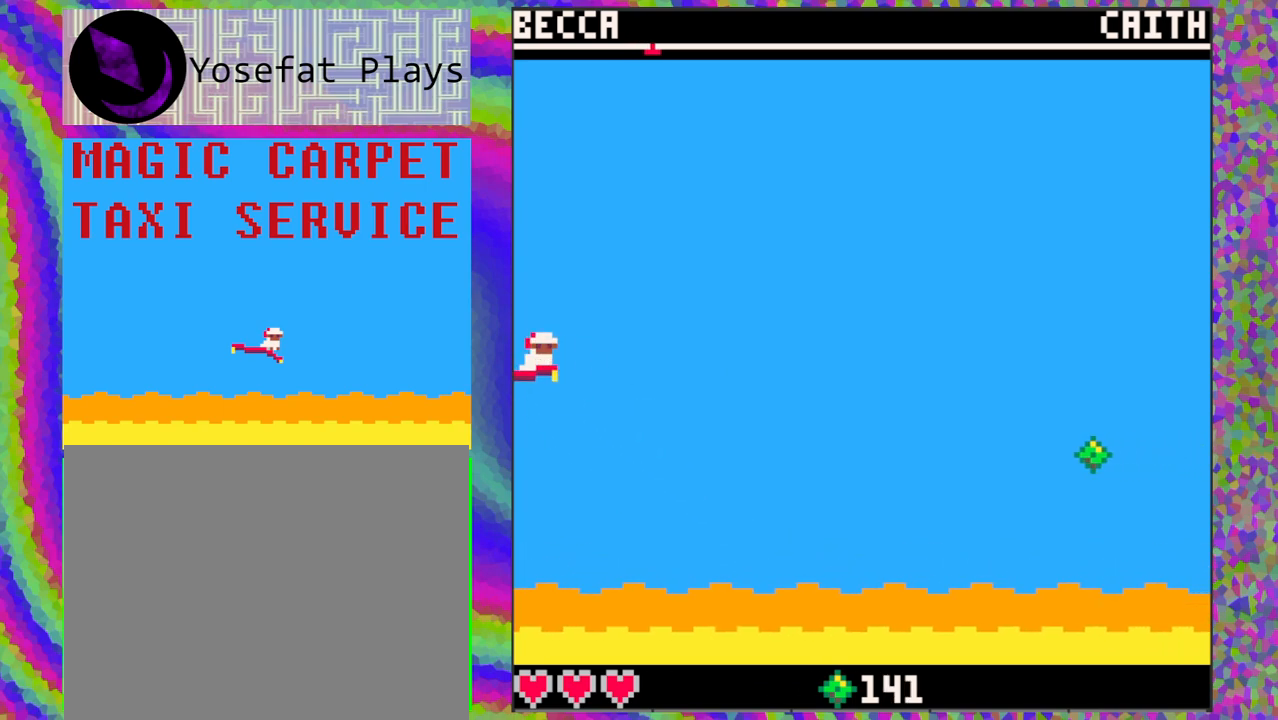
{"buttons": [], "left_stick": "center", "events": [[150, "DPAD_DOWN", "down"], [267, "DPAD_DOWN", "up"]]}
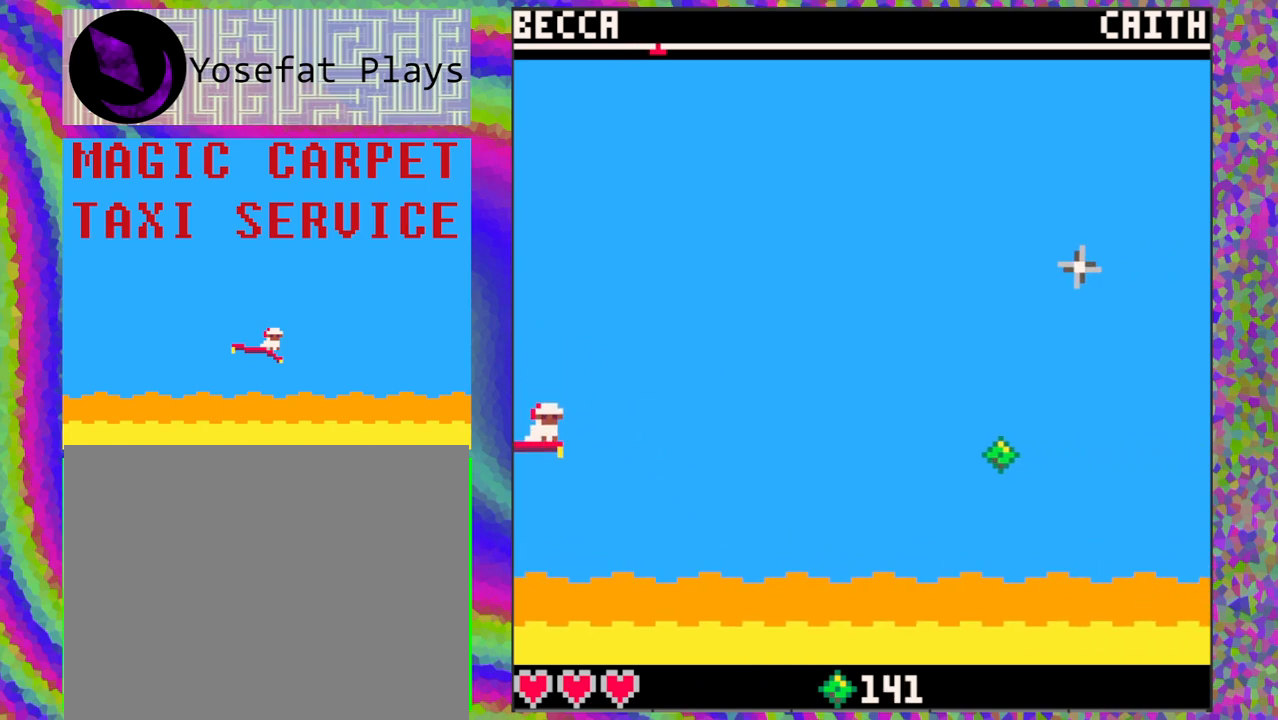
{"buttons": [], "left_stick": "center", "events": []}
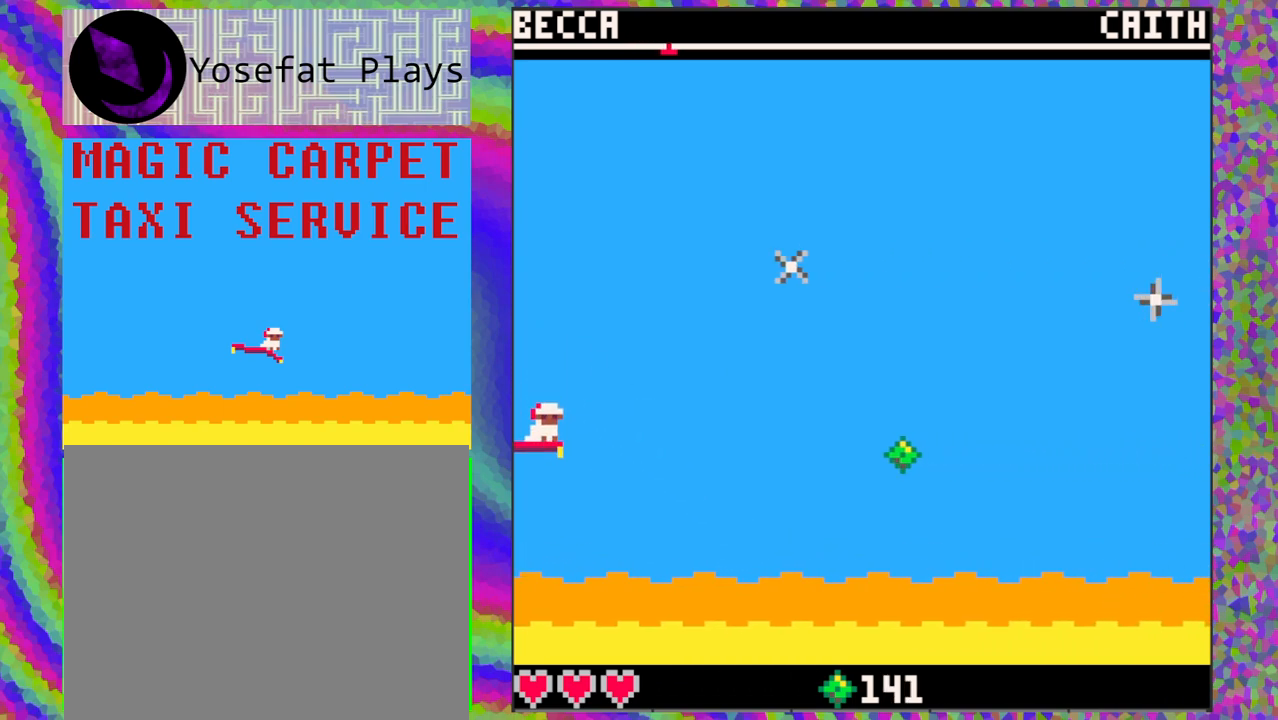
{"buttons": [], "left_stick": "center", "events": [[117, "DPAD_RIGHT", "down"], [400, "DPAD_RIGHT", "up"]]}
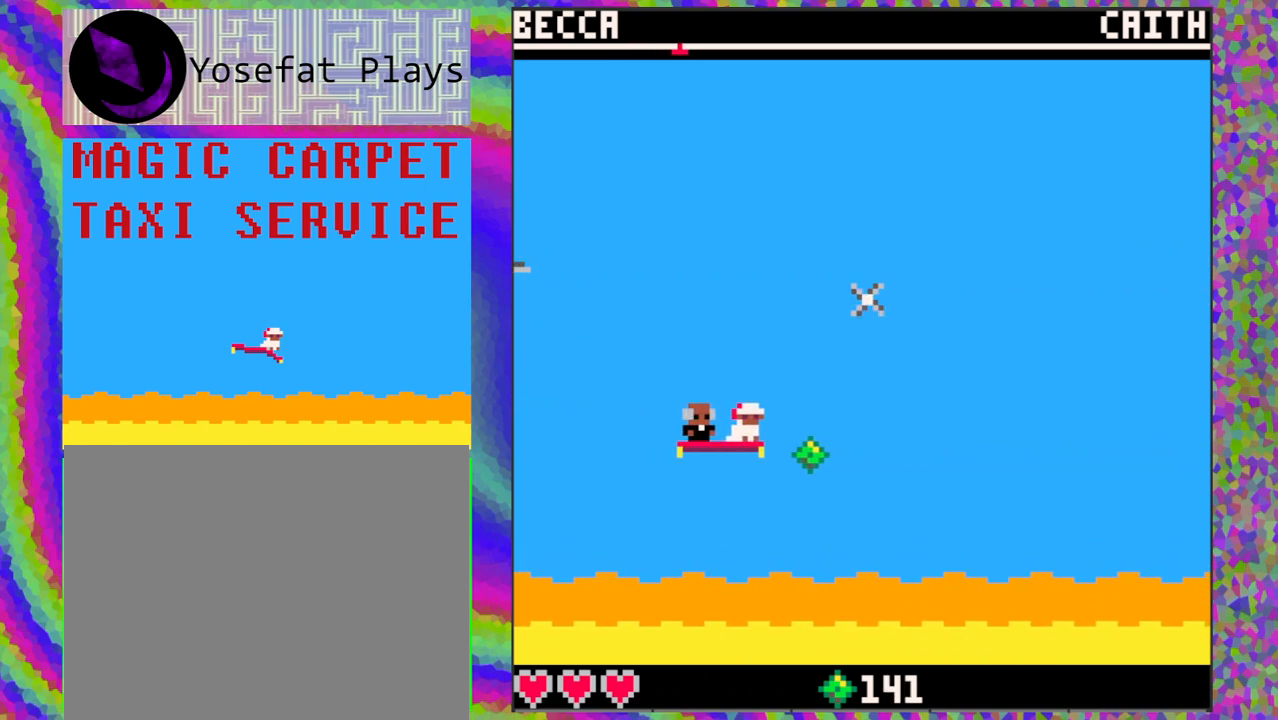
{"buttons": [], "left_stick": "center", "events": [[183, "DPAD_LEFT", "down"], [383, "DPAD_LEFT", "up"]]}
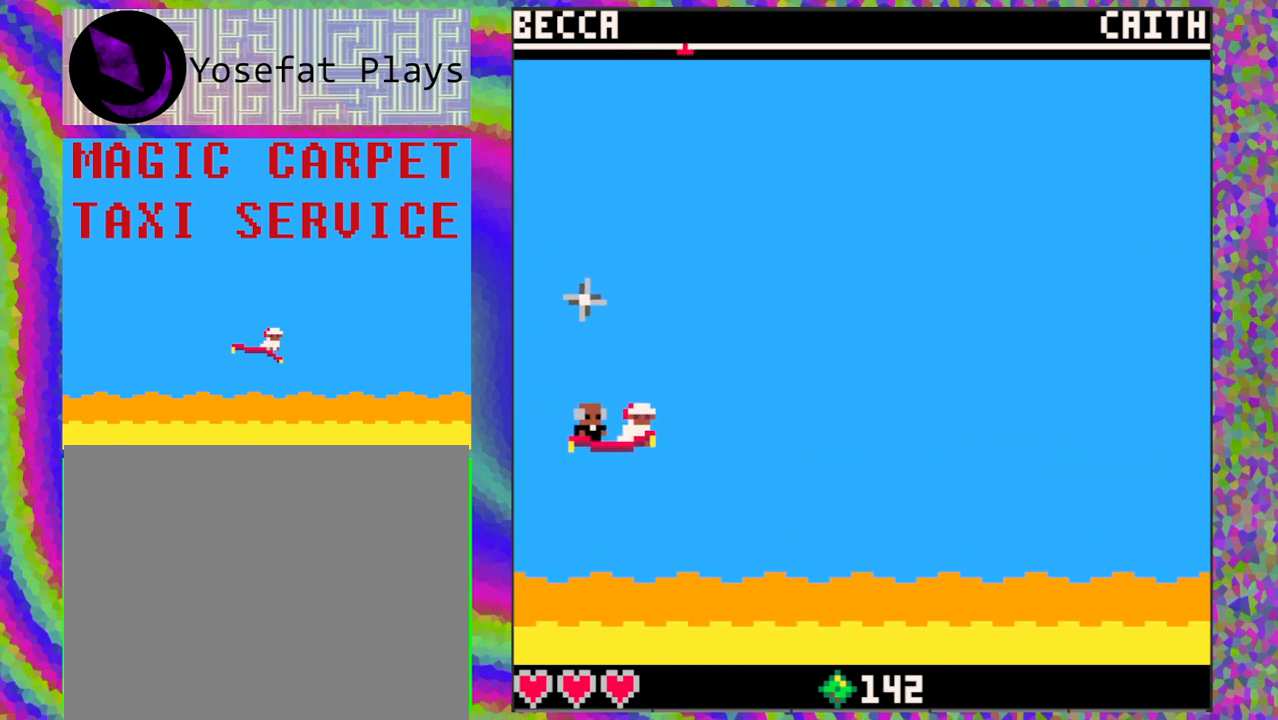
{"buttons": [], "left_stick": "center", "events": []}
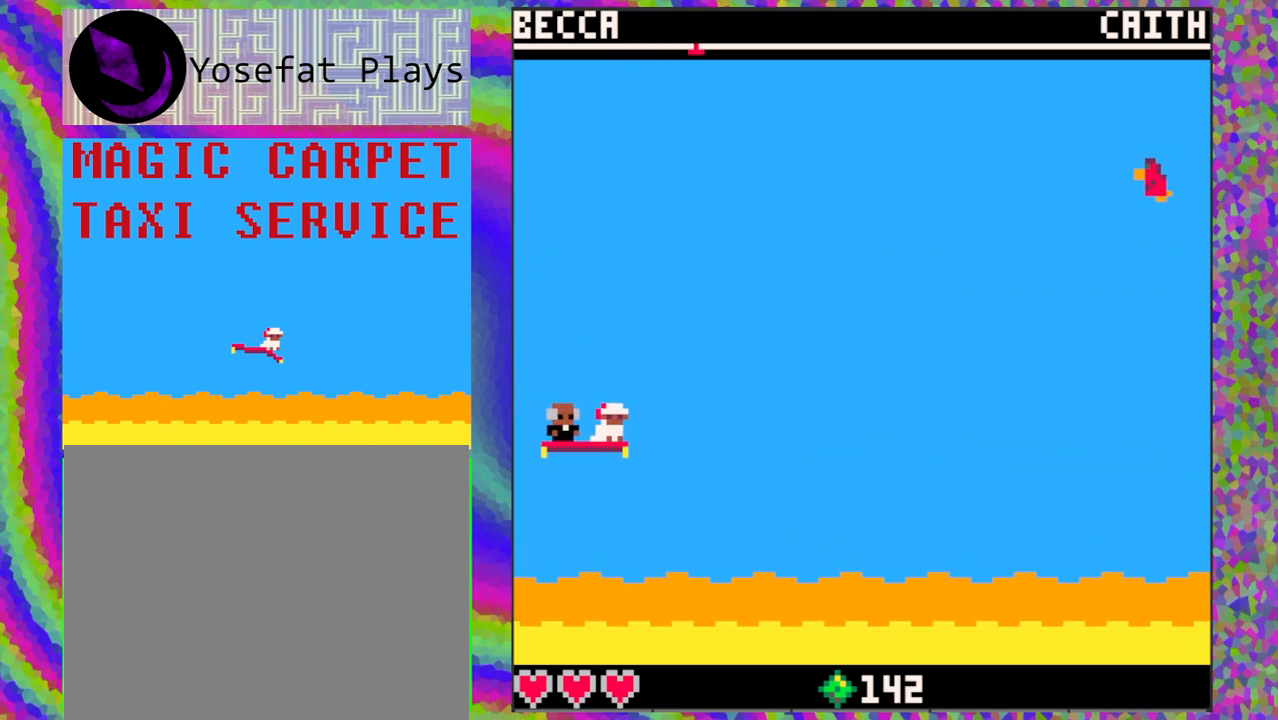
{"buttons": [], "left_stick": "center", "events": []}
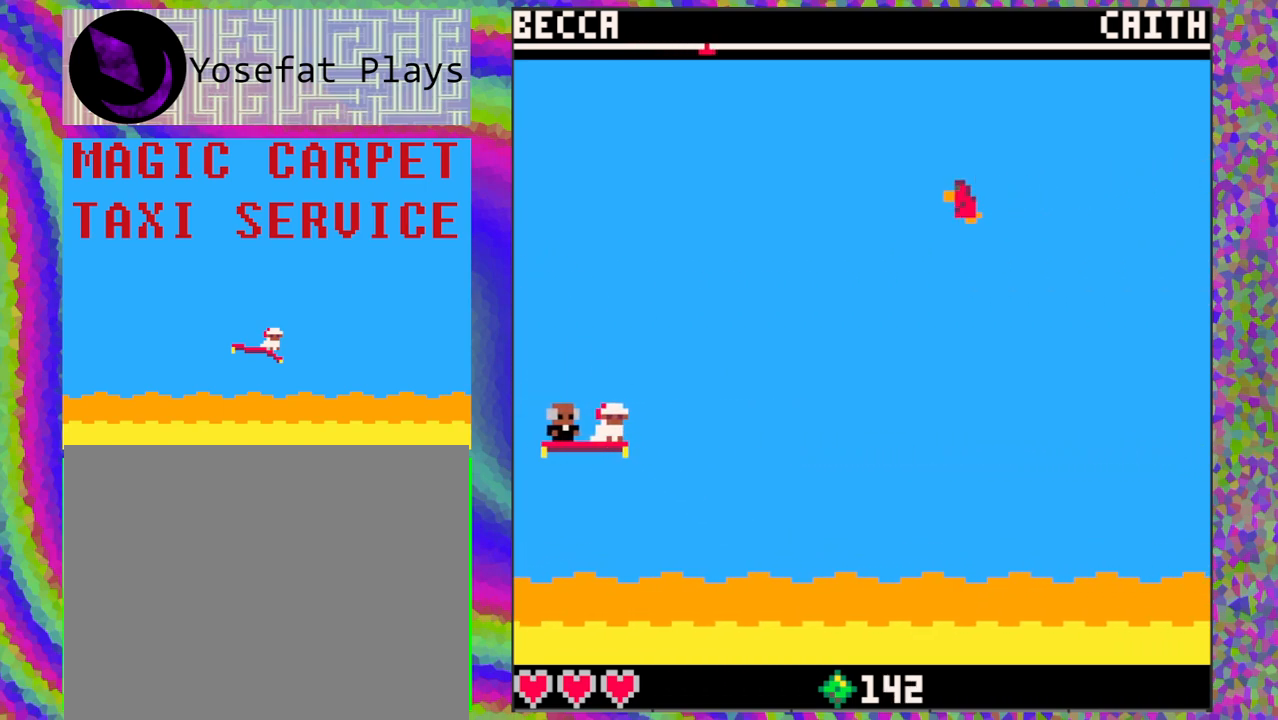
{"buttons": [], "left_stick": "center", "events": []}
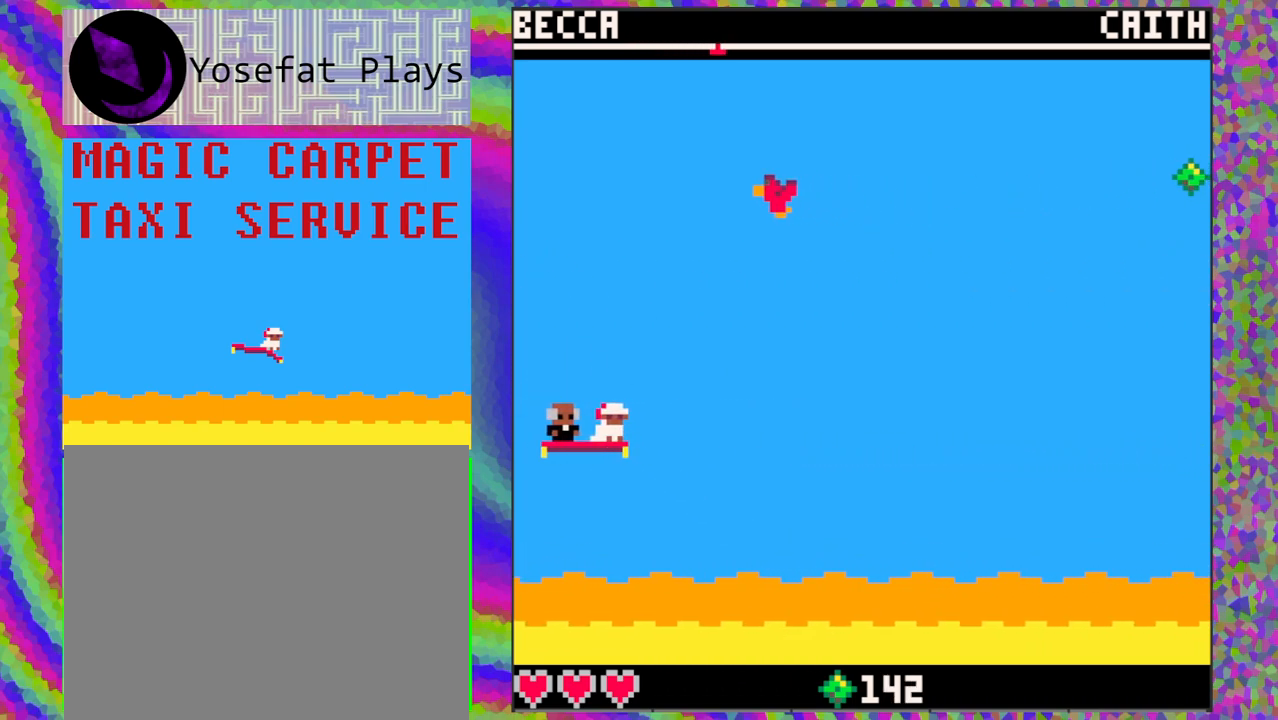
{"buttons": [], "left_stick": "center", "events": []}
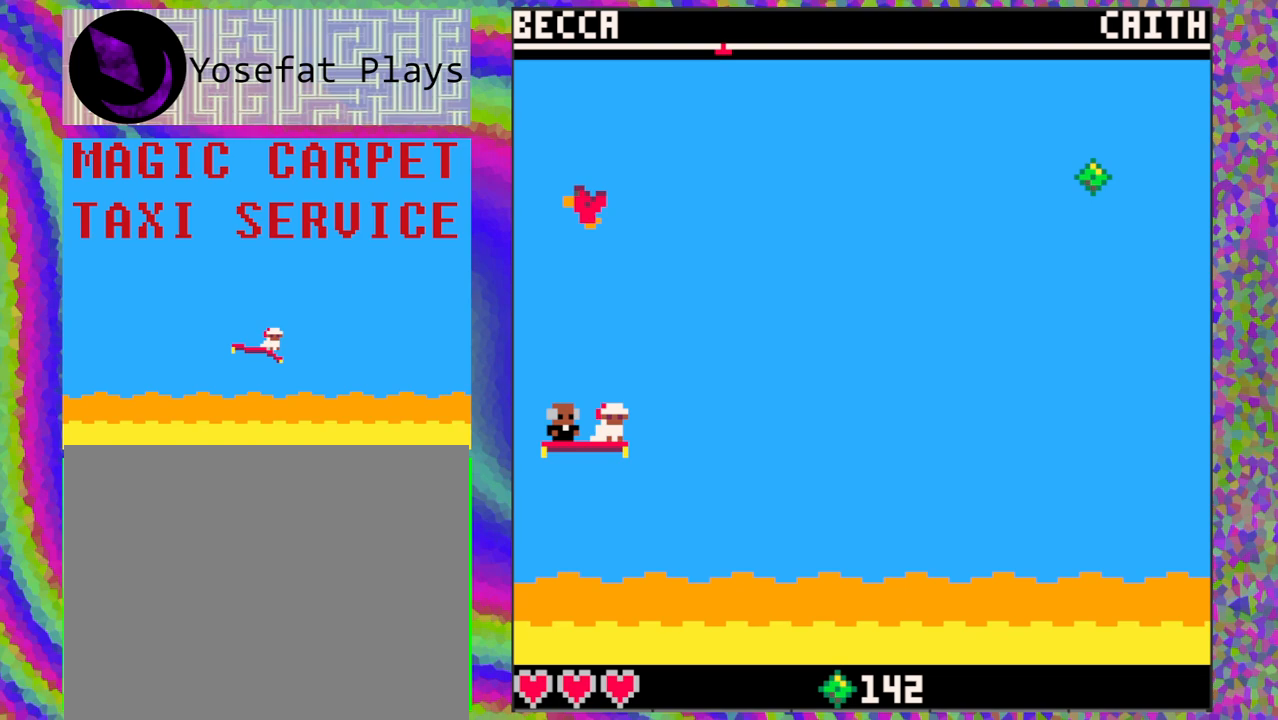
{"buttons": [], "left_stick": "center", "events": []}
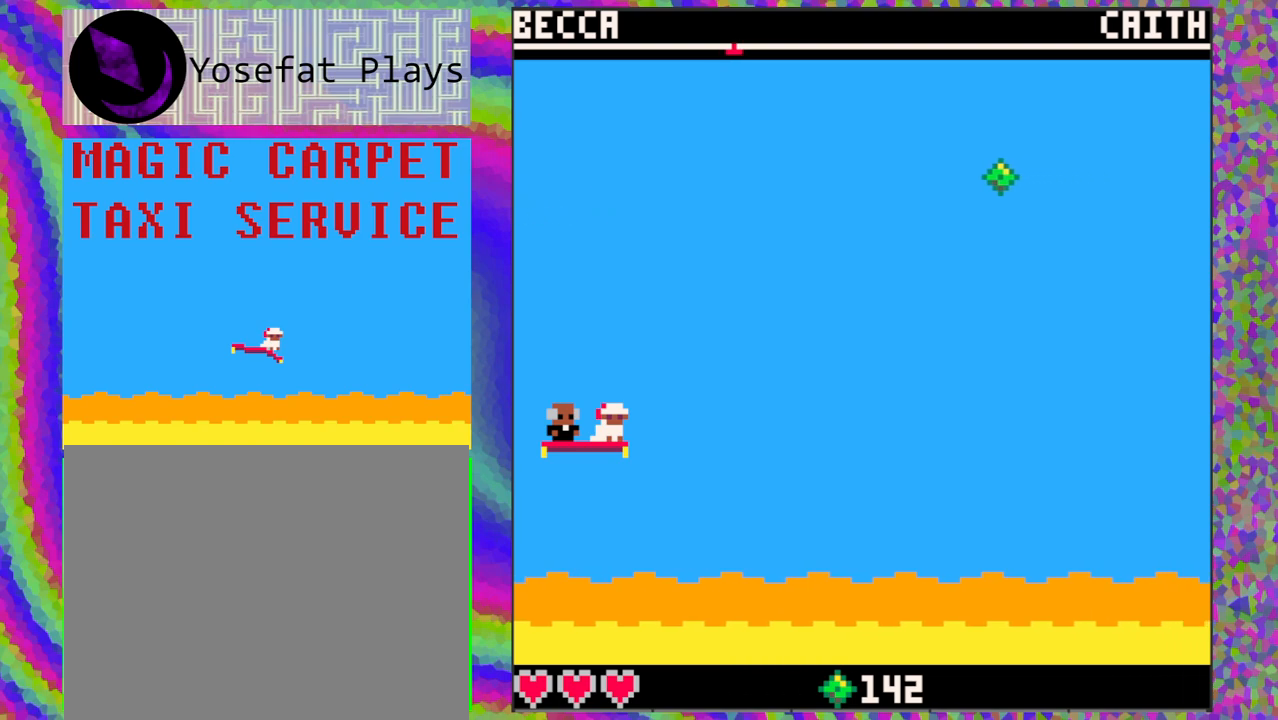
{"buttons": [], "left_stick": "center", "events": []}
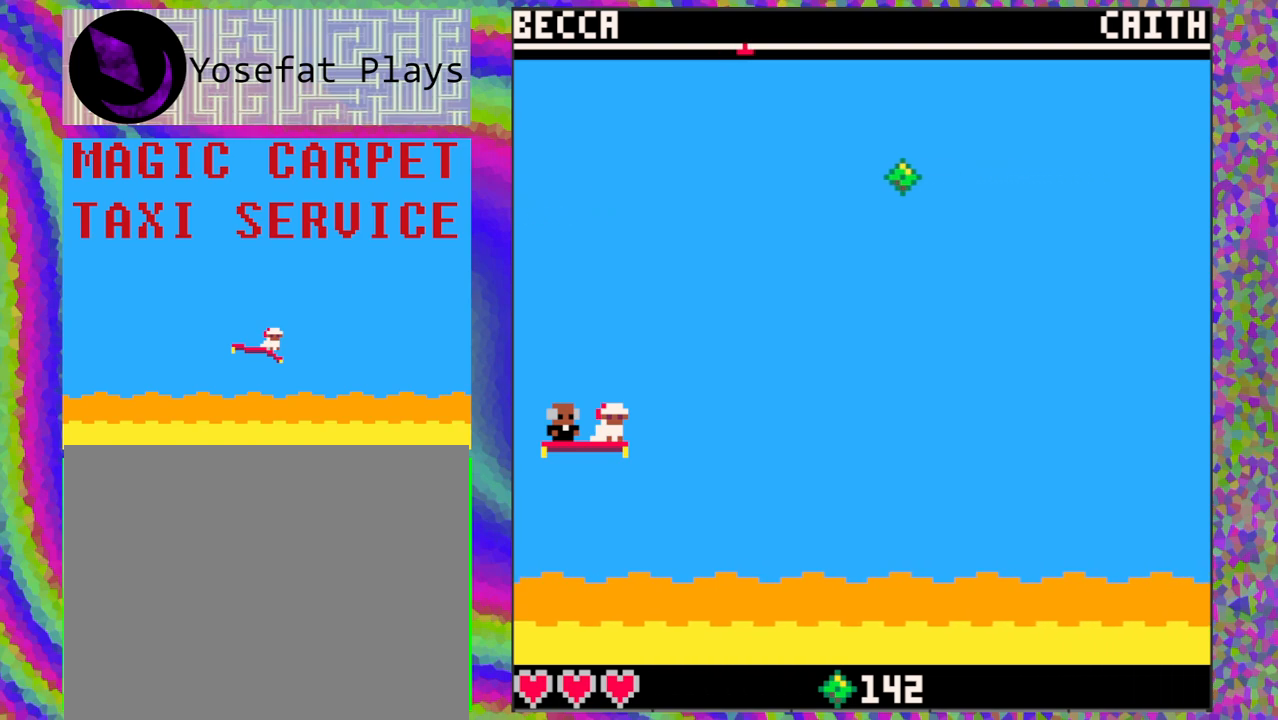
{"buttons": [], "left_stick": "center", "events": []}
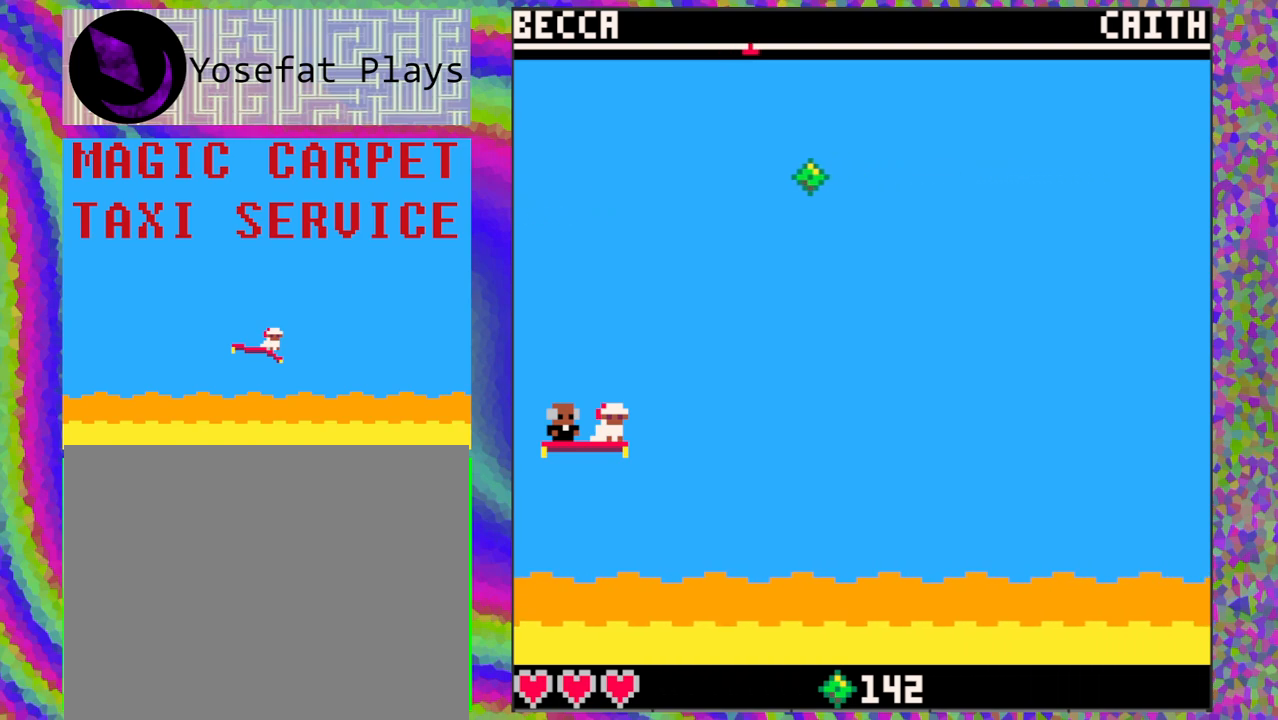
{"buttons": ["DPAD_UP"], "left_stick": "center", "events": [[350, "DPAD_UP", "down"]]}
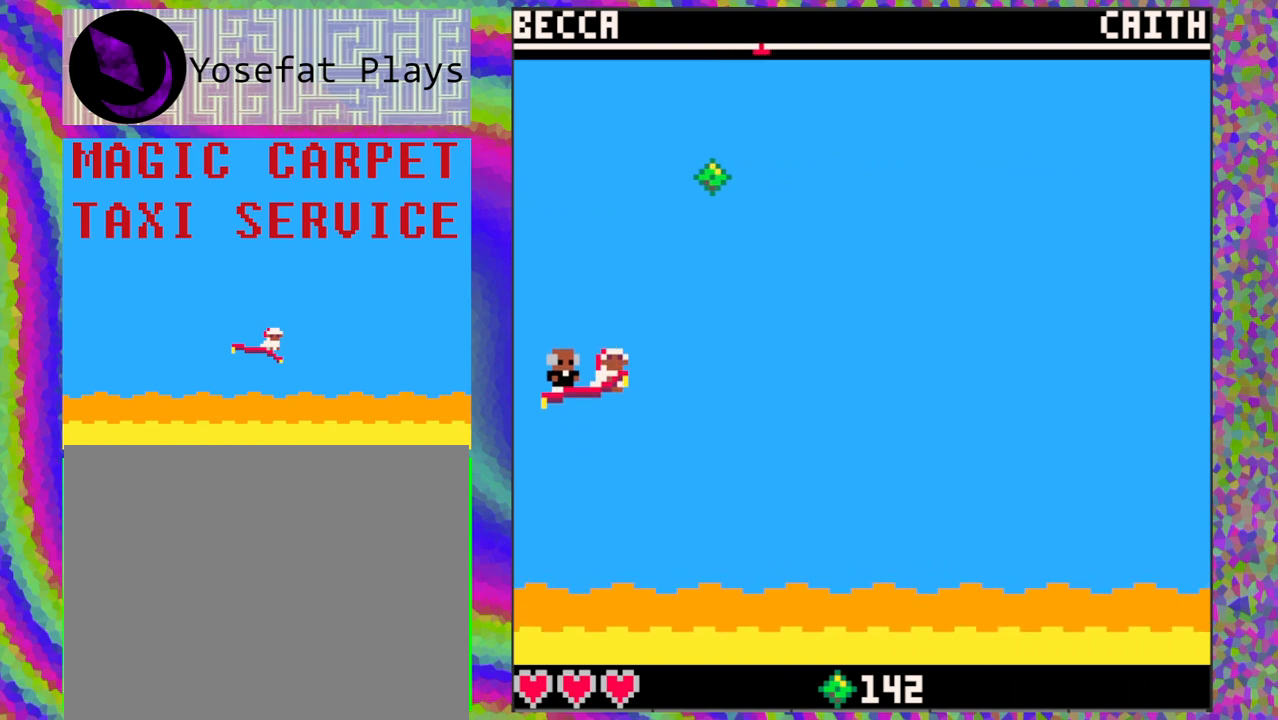
{"buttons": ["DPAD_UP"], "left_stick": "center", "events": [[67, "DPAD_UP", "up"], [417, "DPAD_UP", "down"]]}
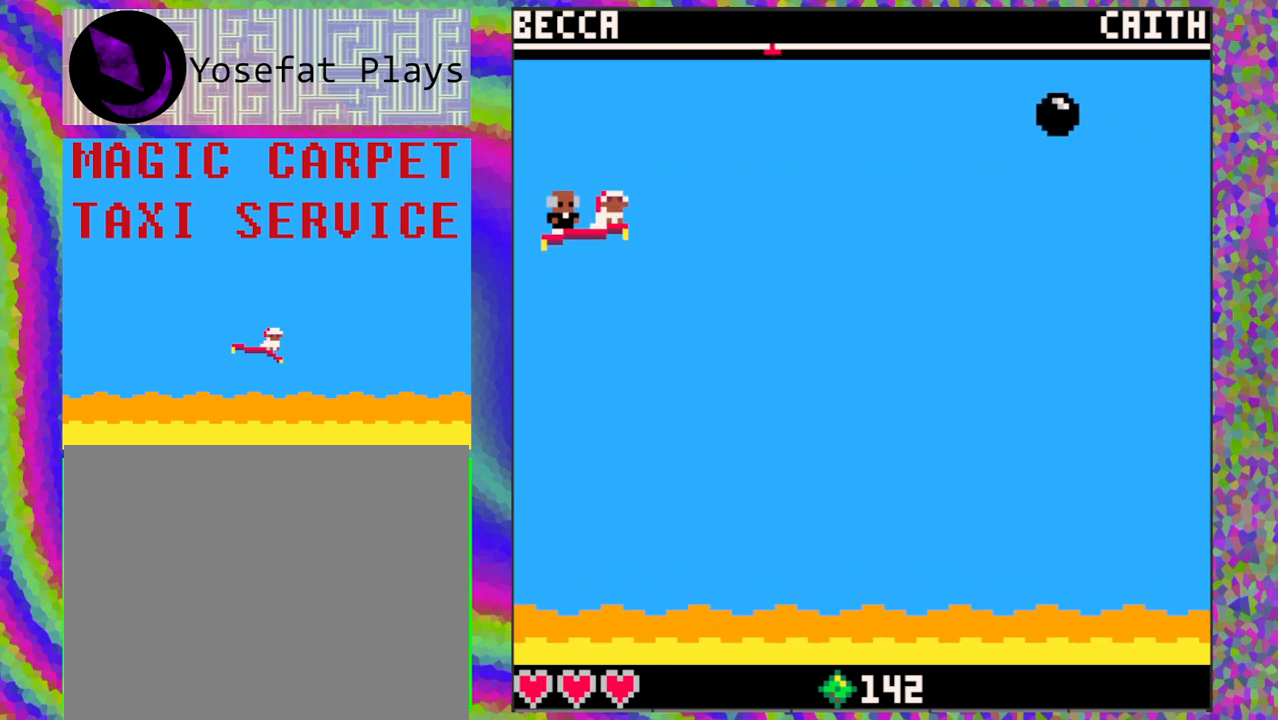
{"buttons": [], "left_stick": "center", "events": [[33, "DPAD_UP", "up"]]}
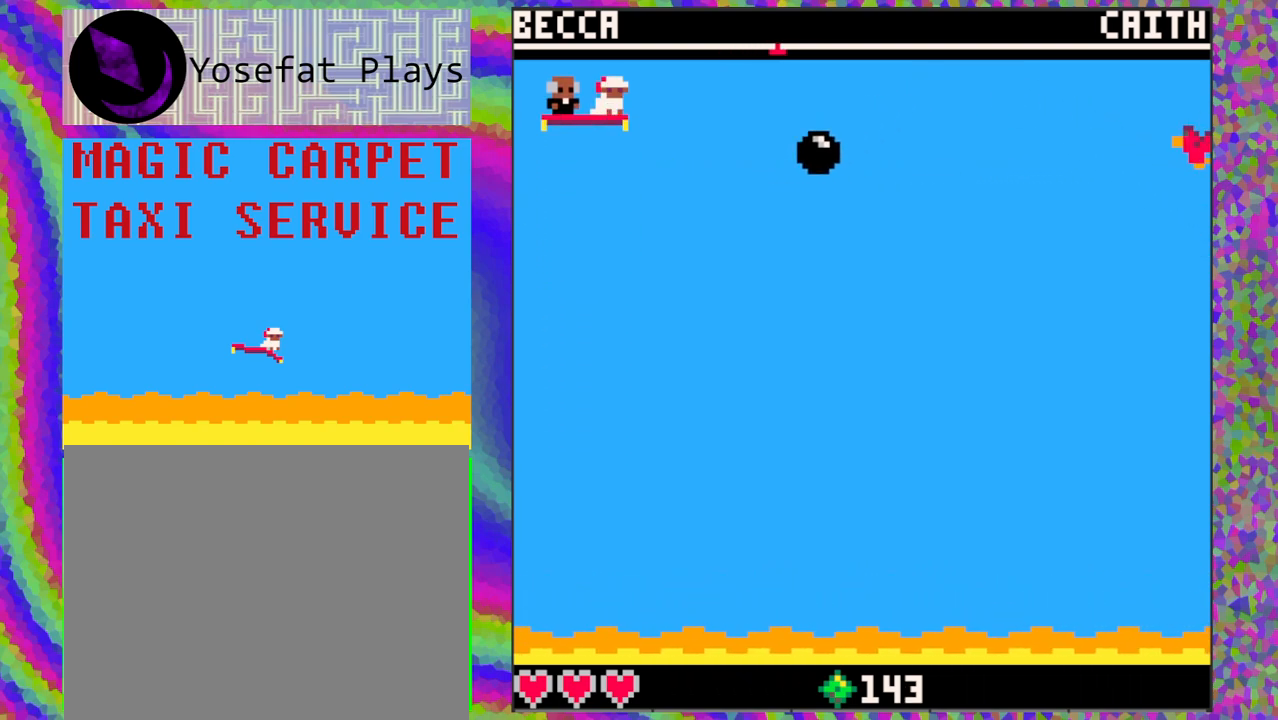
{"buttons": ["DPAD_DOWN"], "left_stick": "center", "events": [[417, "DPAD_DOWN", "down"]]}
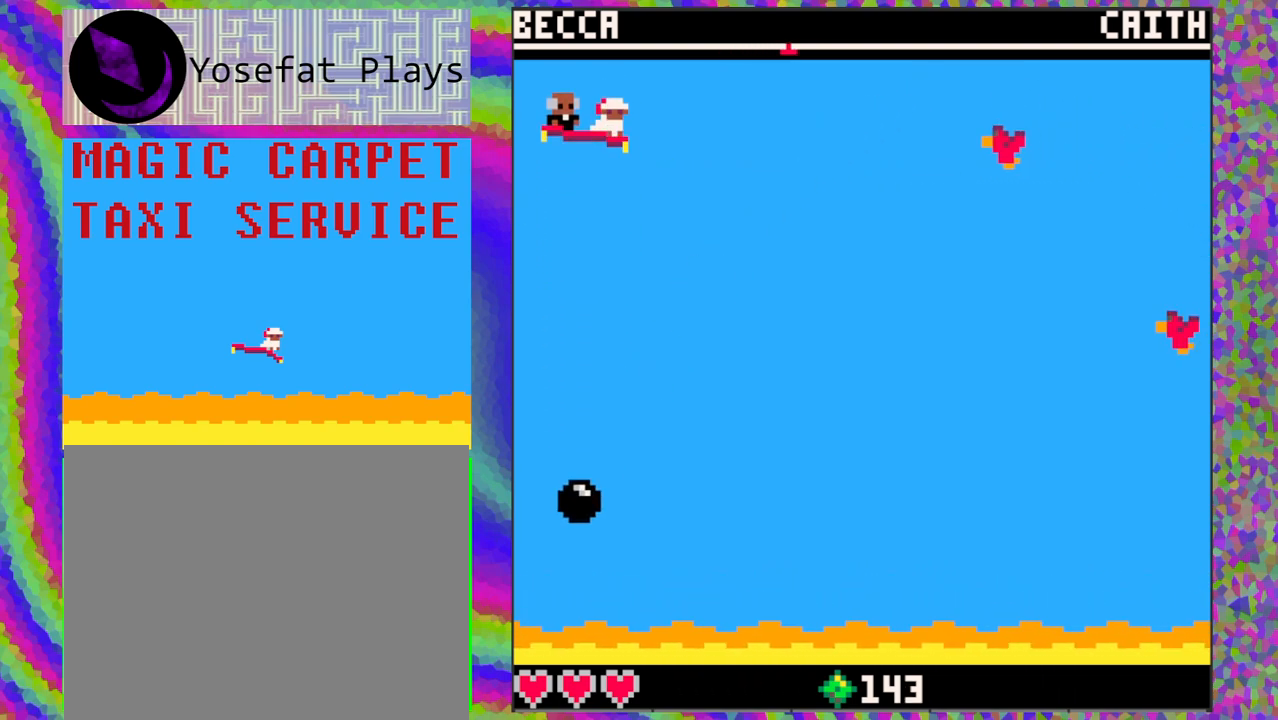
{"buttons": [], "left_stick": "center", "events": [[267, "DPAD_DOWN", "up"]]}
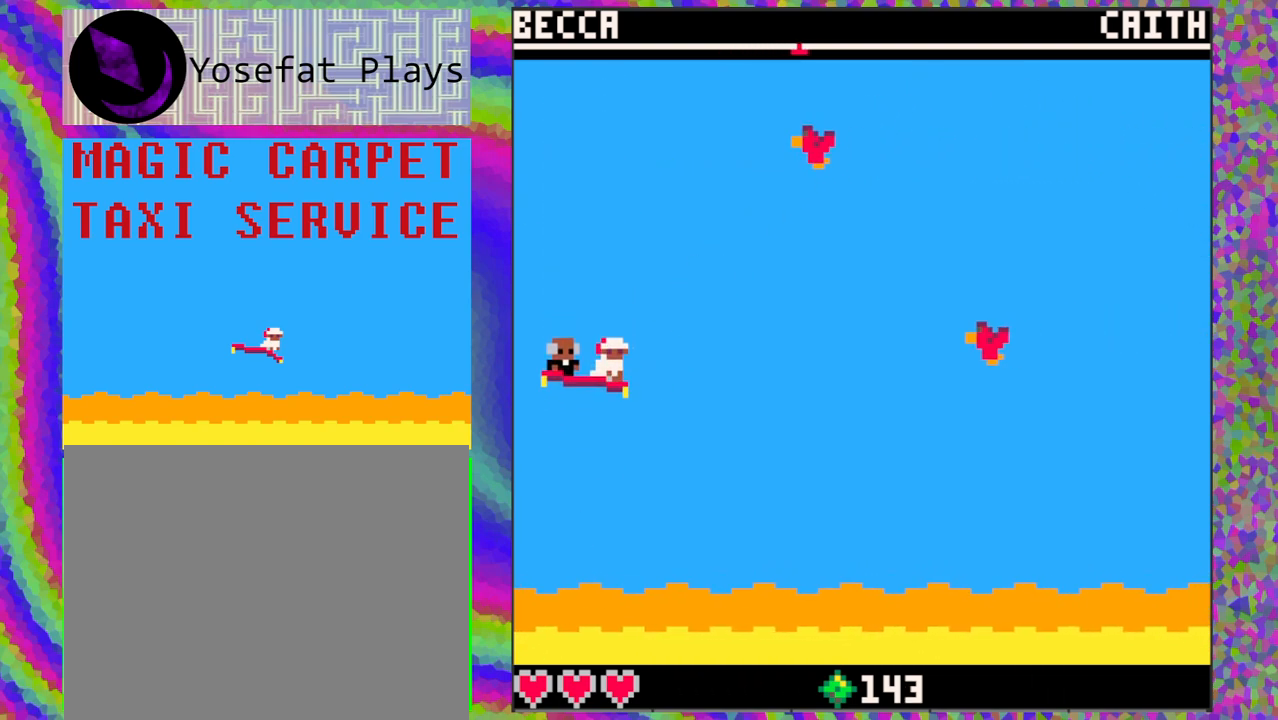
{"buttons": [], "left_stick": "center", "events": [[267, "DPAD_DOWN", "down"], [417, "DPAD_DOWN", "up"]]}
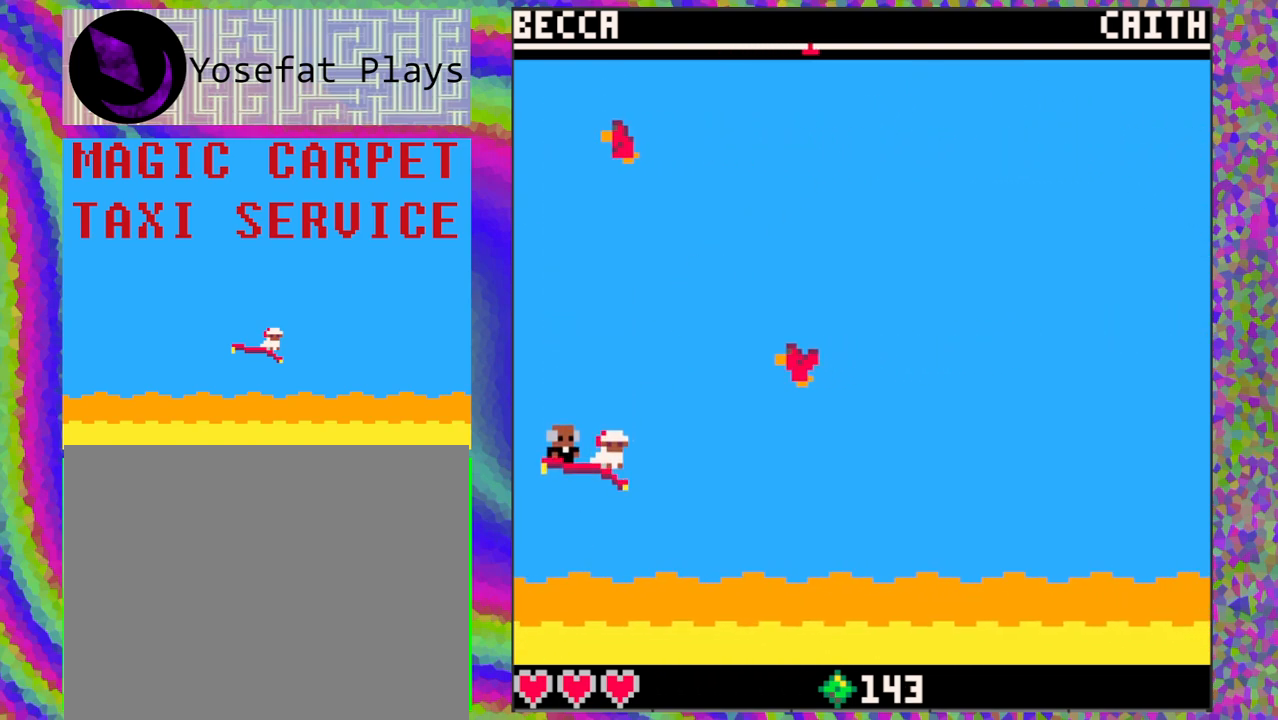
{"buttons": [], "left_stick": "center", "events": []}